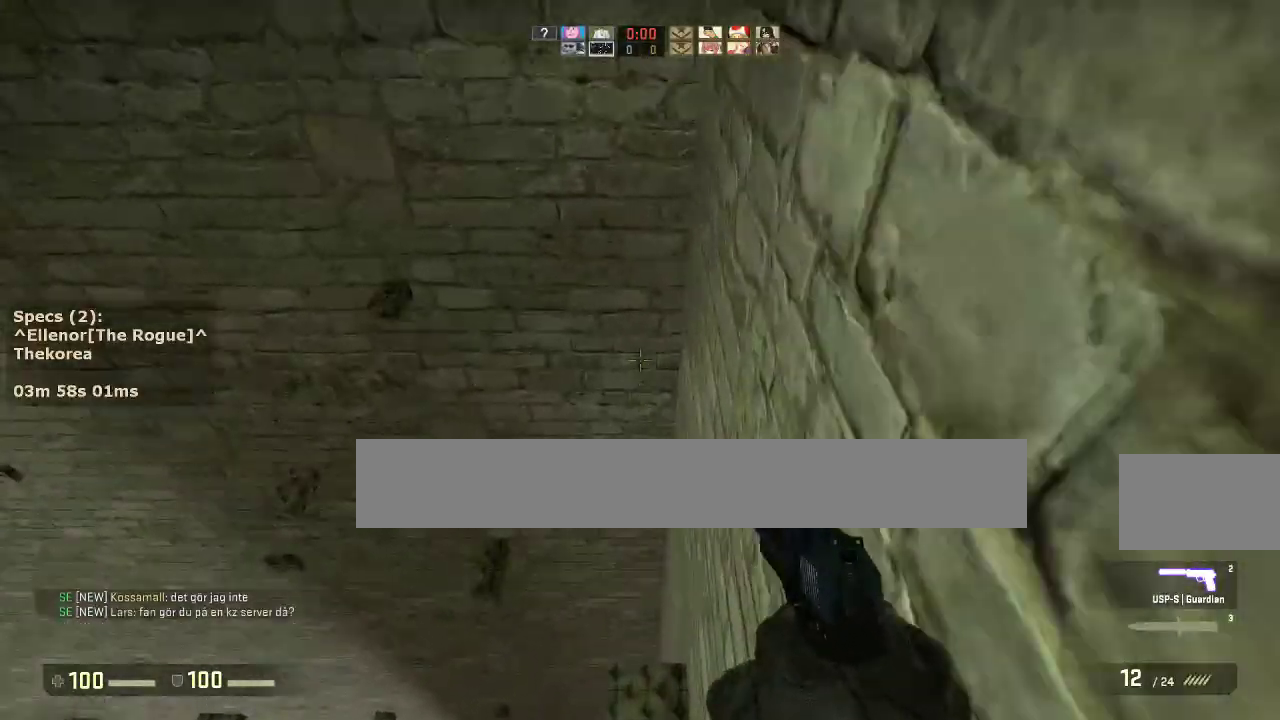
Gameplay with keyboard and mouse; each line is a JSON object with the keys and mouse buttons held at the frame after it. "events" lists presses ("down") and releases ("up") of "1", "2", "3", "4", "5", "a", "alt", "c", "caps_lock", "ctrl", "d", "e", "f", "g", "q", "r", "s", "shift", "space", "t", "tab", "v", "w", "x", "z", "mouse_left", "mouse_middle", "mouse_right", "mouse_mb4", "mouse_mb5", "mouse_wheel_up" and "mouse_wheel_down" between this image and that frame as [ms after this image, input, new state], when the widget could be followed in between. "mouse_left", "mouse_middle", "mouse_right", "mouse_mb4", "mouse_mb5", "mouse_wheel_up", "mouse_wheel_down" = the "left", "middle", "right", "mb4", "mb5", "wheel_up", "wheel_down" buttons of the "mouse" list. No other keys are recorded. Not read: mouse_move.
{"keys": ["a"], "mouse": [], "events": [[67, "a", "down"], [67, "mouse_wheel_down", "up"], [67, "w", "up"]]}
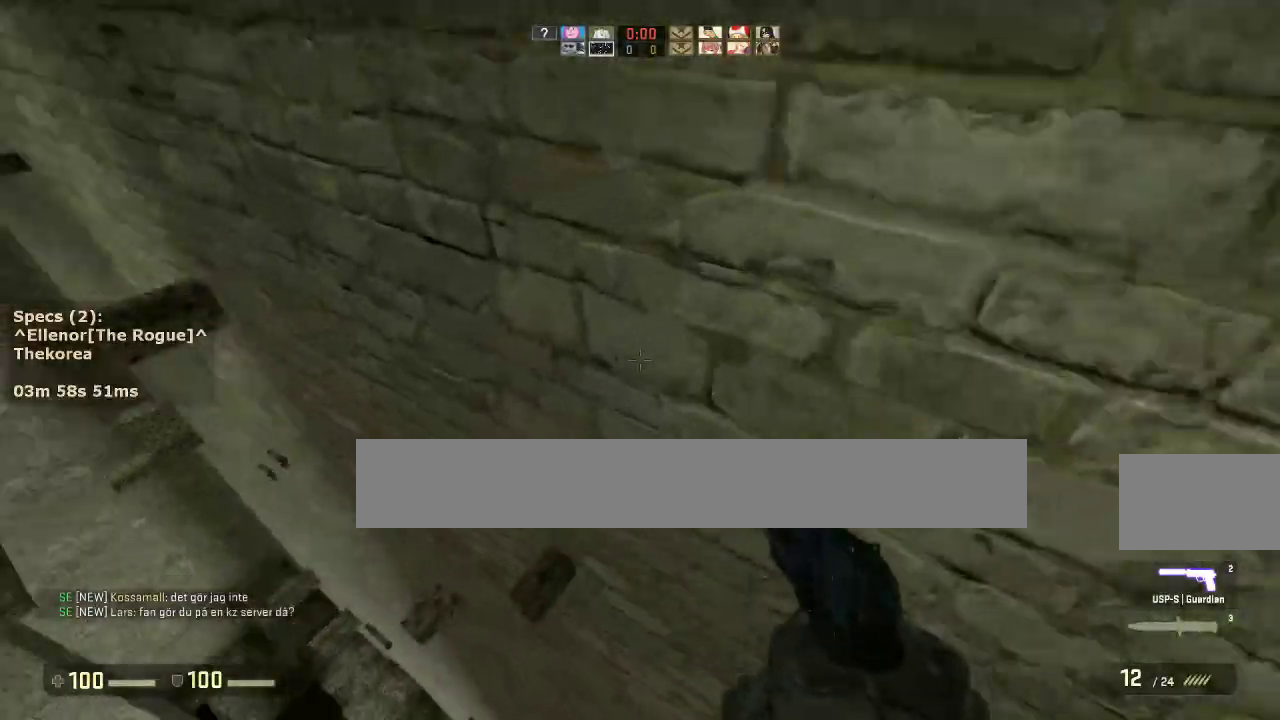
{"keys": ["a"], "mouse": [], "events": [[233, "mouse_wheel_down", "down"], [283, "a", "up"], [283, "d", "down"], [367, "mouse_wheel_down", "up"], [417, "a", "down"], [417, "d", "up"]]}
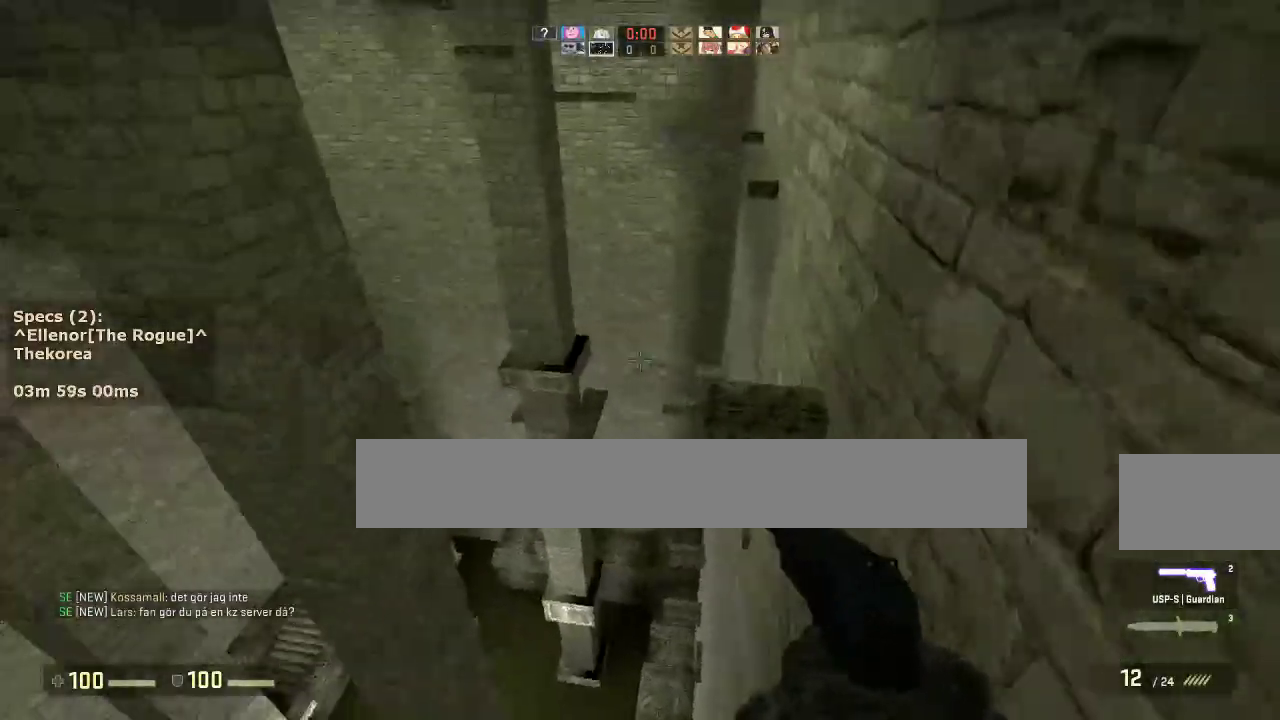
{"keys": ["ctrl", "s"], "mouse": [], "events": [[67, "a", "up"], [67, "ctrl", "down"], [67, "d", "down"], [300, "d", "up"], [433, "s", "down"]]}
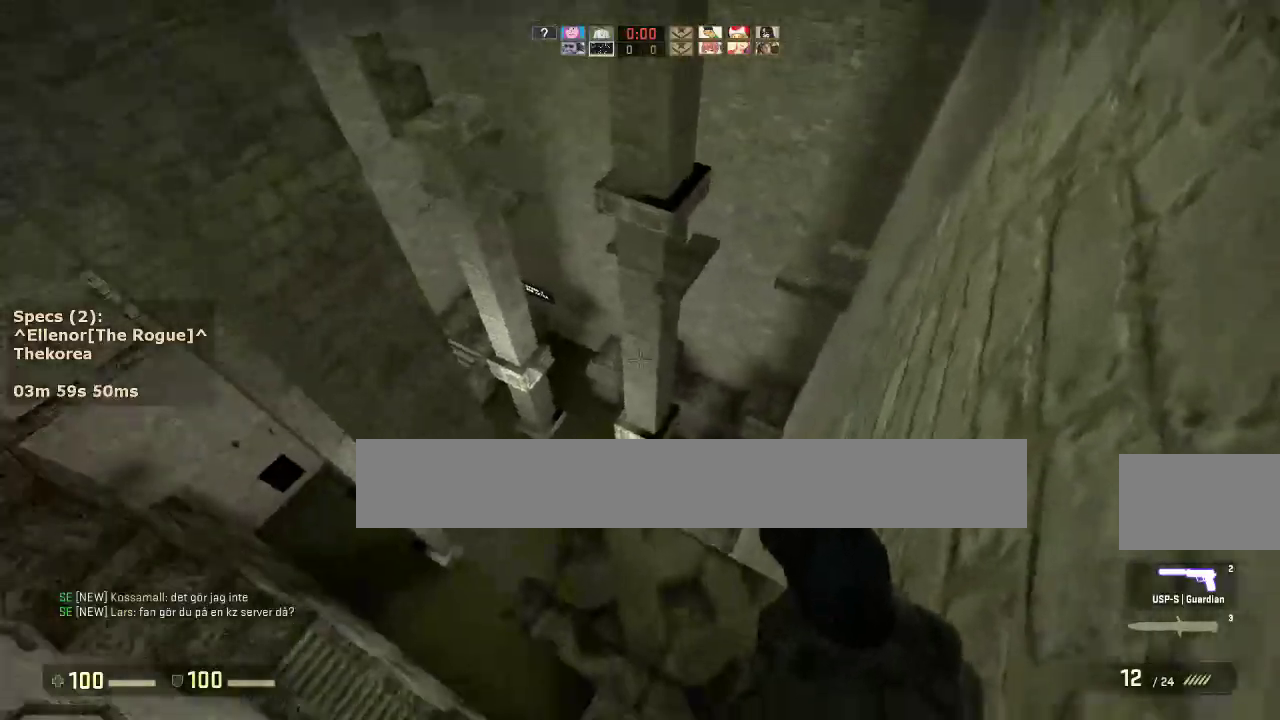
{"keys": ["ctrl"], "mouse": [], "events": [[33, "s", "up"], [167, "s", "down"], [500, "s", "up"]]}
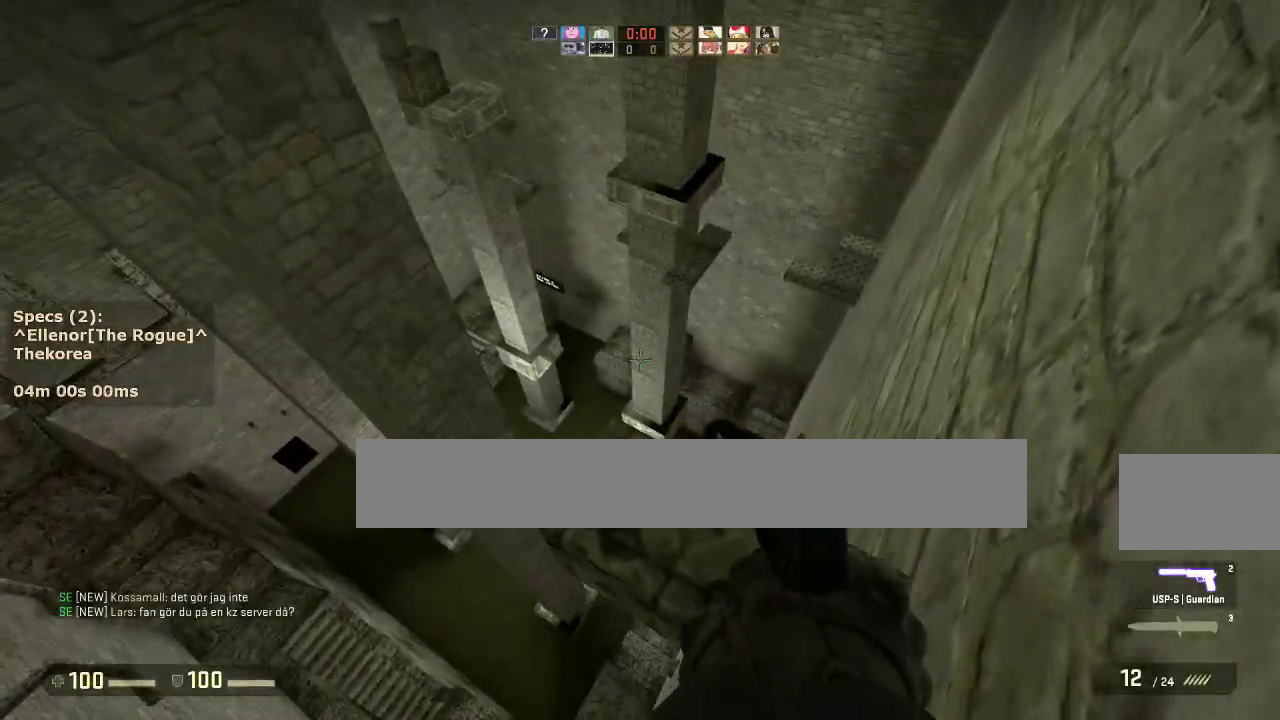
{"keys": ["d"], "mouse": ["wheel_down"], "events": [[50, "ctrl", "up"], [183, "w", "down"], [417, "d", "down"], [417, "mouse_wheel_down", "down"], [467, "w", "up"]]}
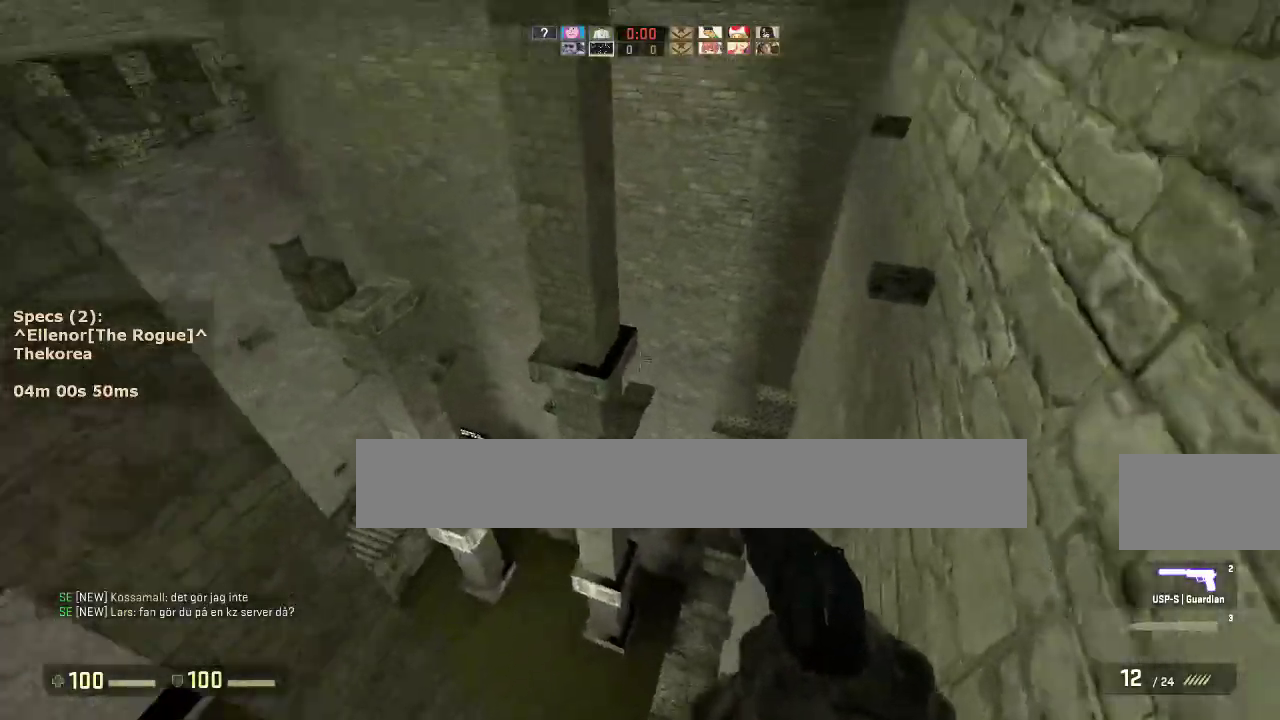
{"keys": ["ctrl", "d"], "mouse": [], "events": [[67, "mouse_wheel_down", "up"], [300, "a", "down"], [300, "d", "up"], [433, "a", "up"], [433, "ctrl", "down"], [483, "d", "down"]]}
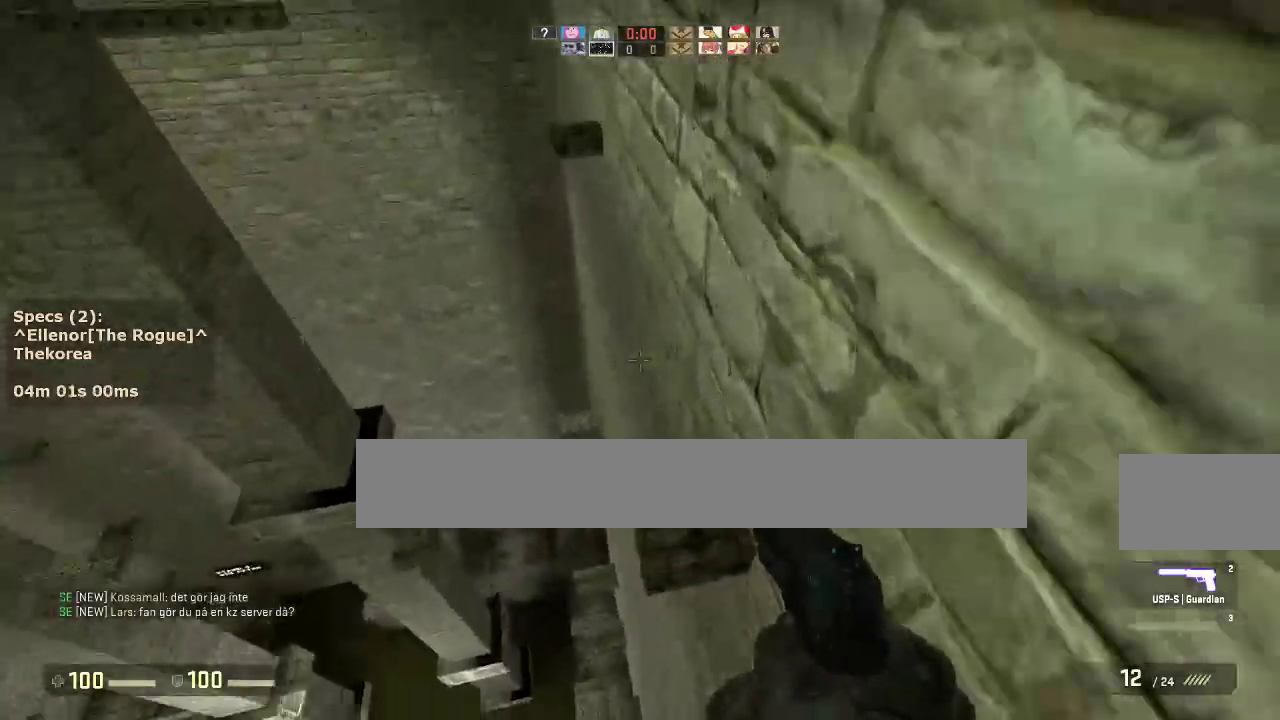
{"keys": ["ctrl", "s"], "mouse": [], "events": [[83, "d", "up"], [217, "s", "down"]]}
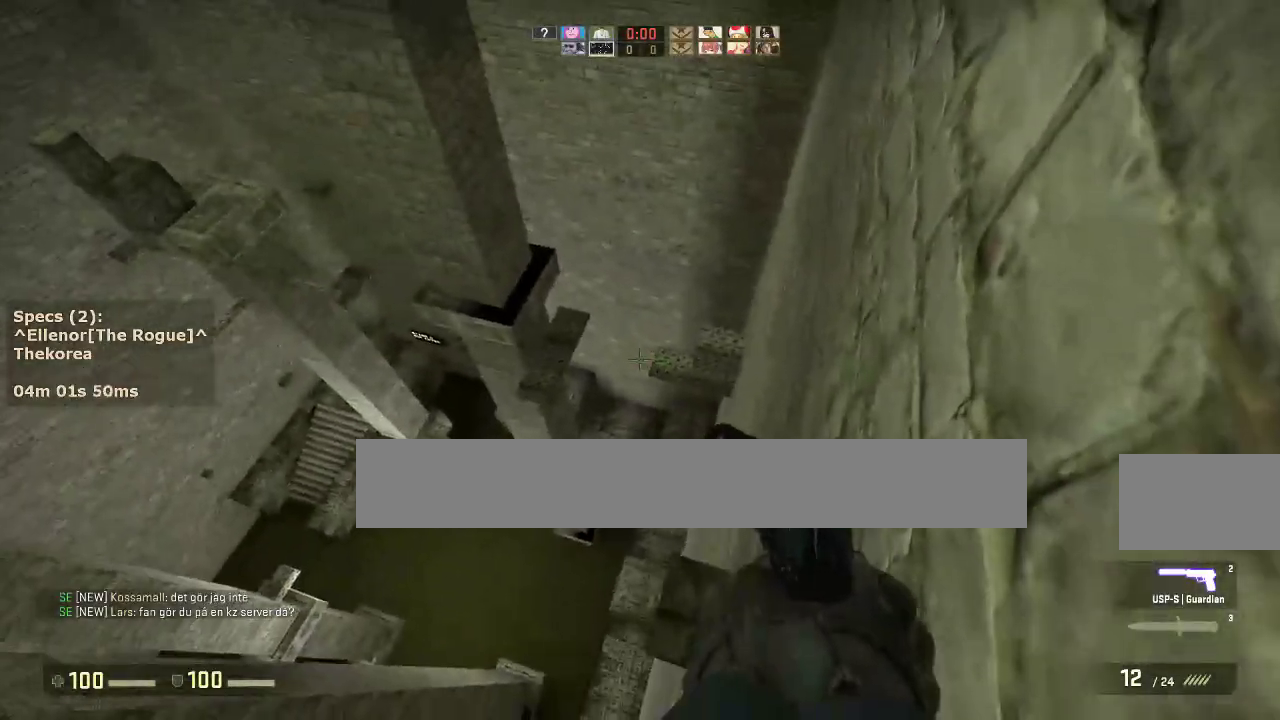
{"keys": ["w"], "mouse": [], "events": [[133, "s", "up"], [183, "ctrl", "up"], [317, "w", "down"]]}
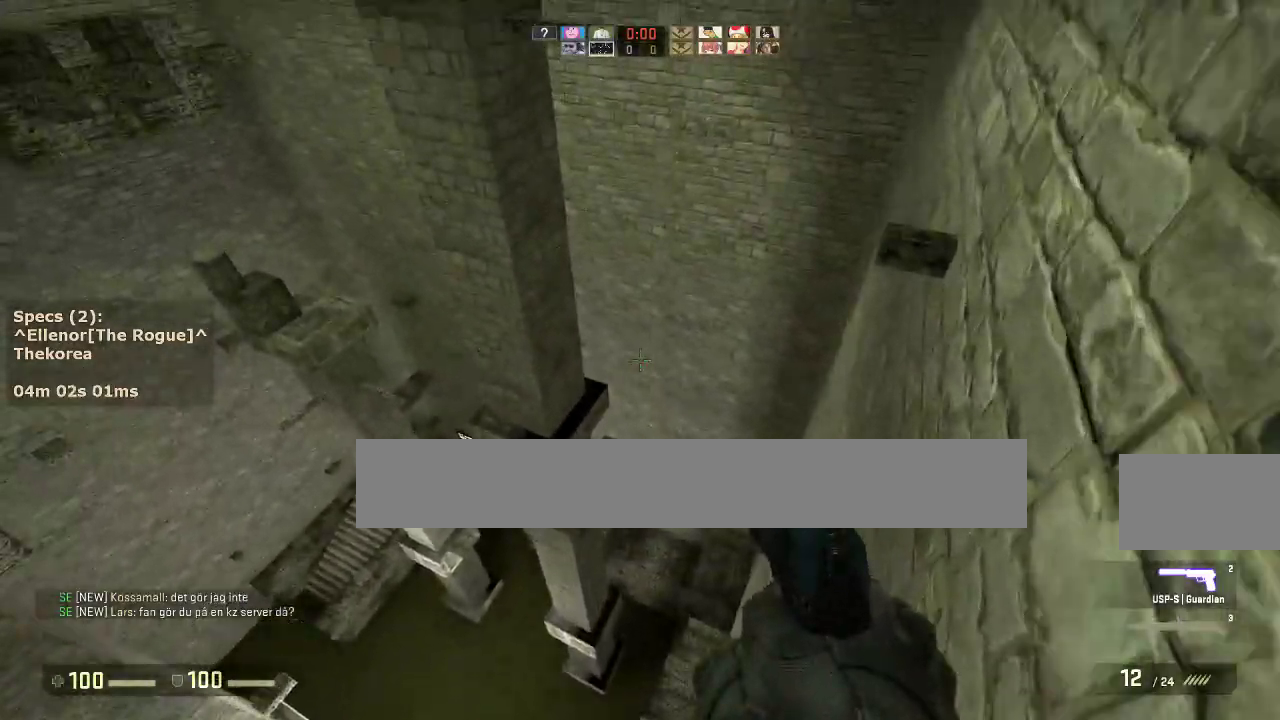
{"keys": ["d"], "mouse": [], "events": [[17, "mouse_wheel_down", "down"], [100, "d", "down"], [100, "mouse_wheel_down", "up"], [100, "w", "up"]]}
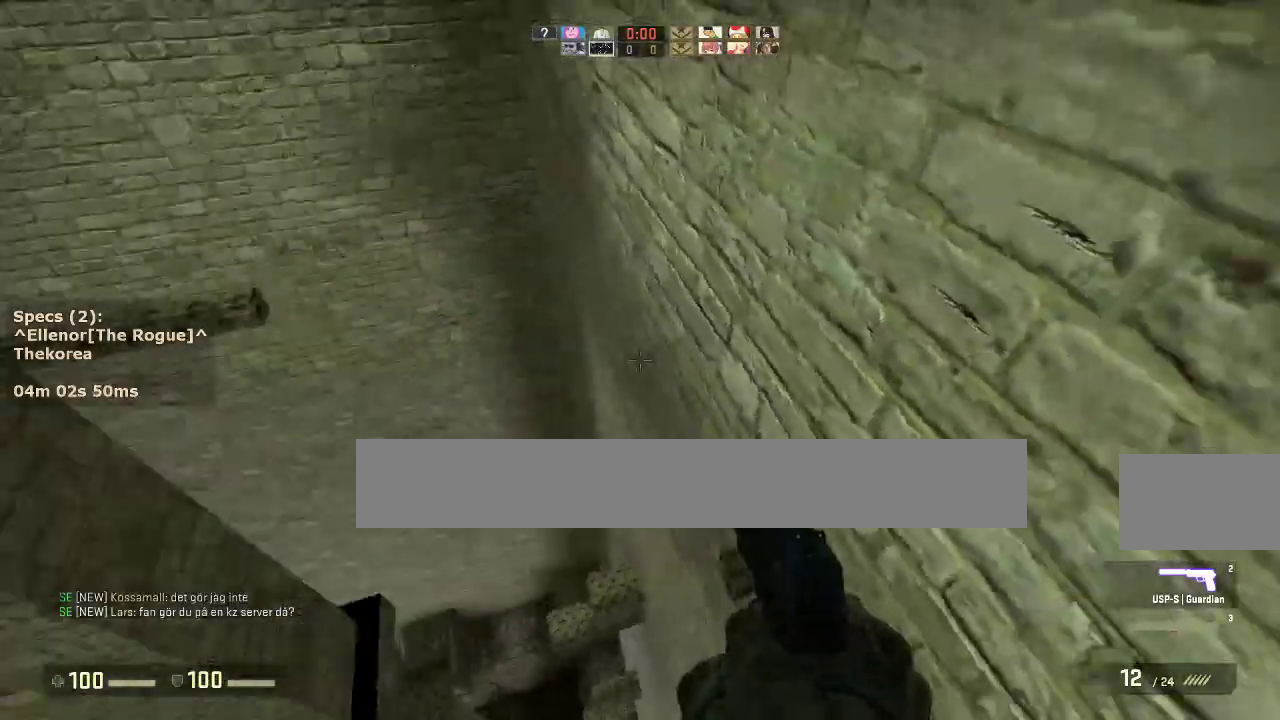
{"keys": ["a"], "mouse": [], "events": [[117, "a", "down"], [167, "d", "up"], [217, "mouse_wheel_down", "down"], [350, "mouse_wheel_down", "up"]]}
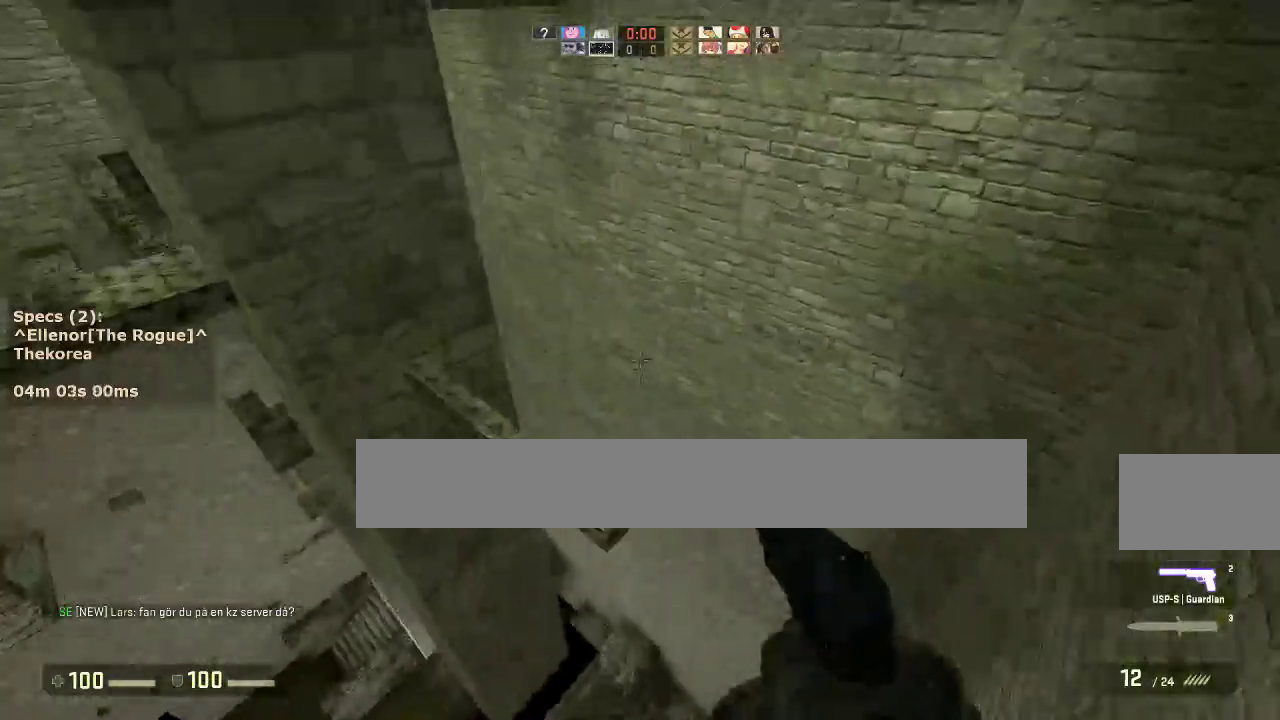
{"keys": ["a"], "mouse": ["wheel_down"], "events": [[417, "mouse_wheel_down", "down"]]}
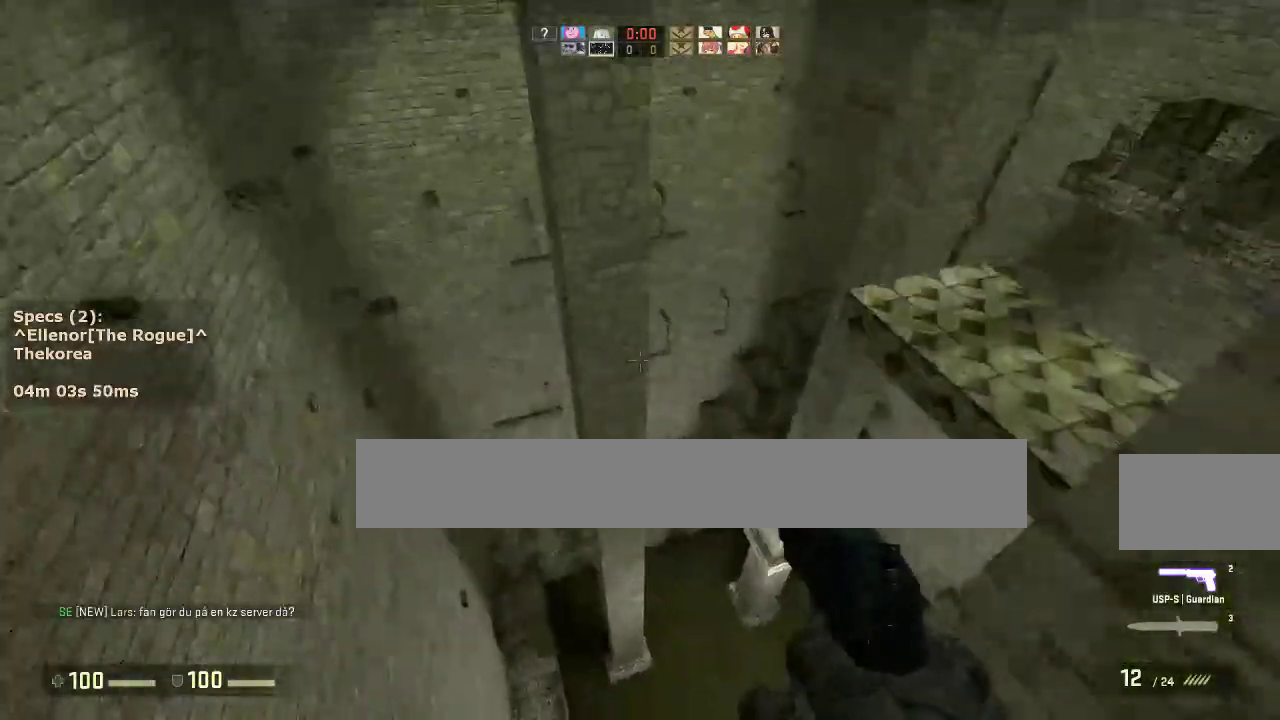
{"keys": ["d"], "mouse": ["wheel_down"], "events": [[67, "mouse_wheel_down", "up"], [100, "d", "down"], [150, "a", "up"], [483, "mouse_wheel_down", "down"]]}
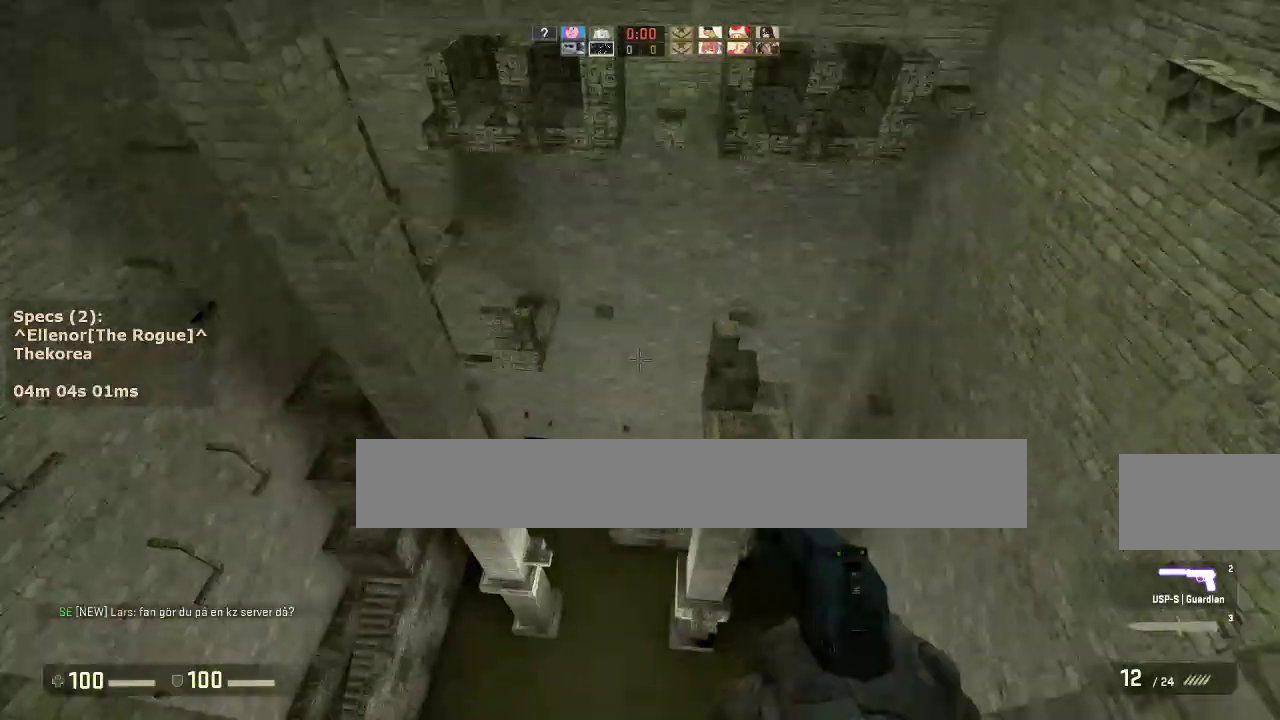
{"keys": ["d"], "mouse": [], "events": [[117, "mouse_wheel_down", "up"]]}
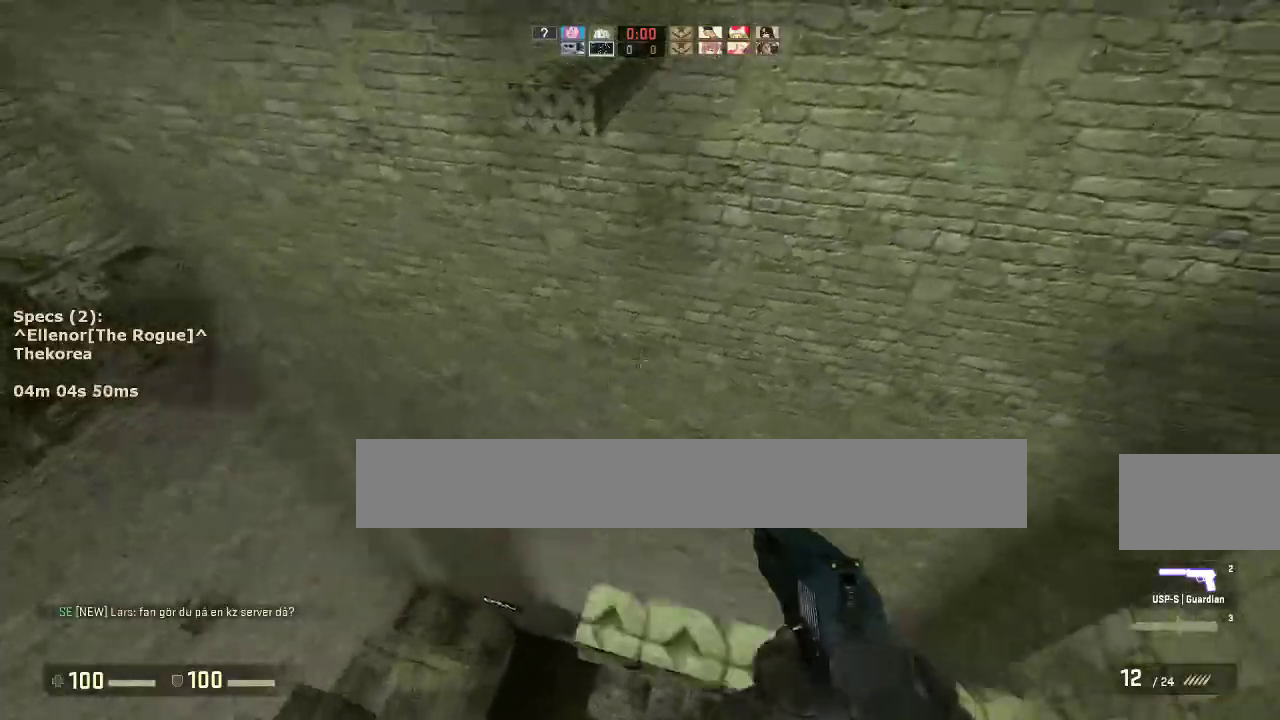
{"keys": ["ctrl", "d"], "mouse": [], "events": [[100, "a", "down"], [100, "d", "up"], [100, "mouse_wheel_down", "down"], [233, "mouse_wheel_down", "up"], [283, "d", "down"], [333, "a", "up"], [333, "ctrl", "down"]]}
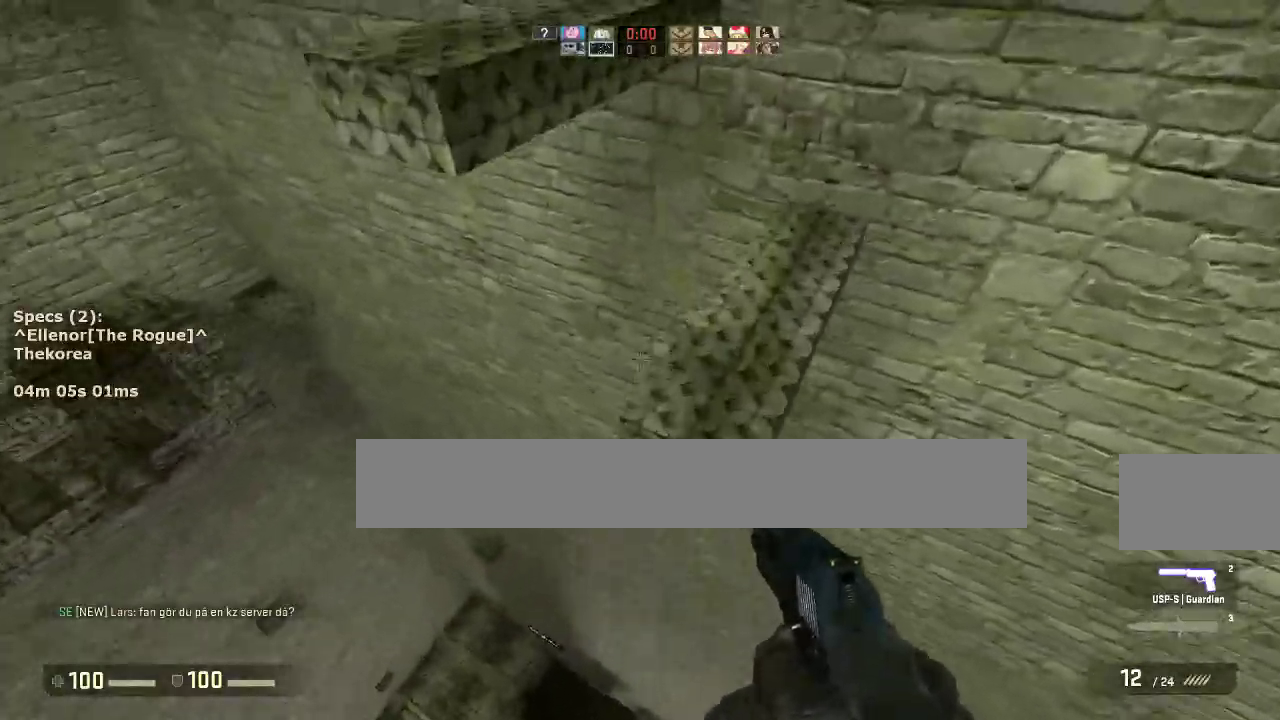
{"keys": [], "mouse": [], "events": [[200, "s", "down"], [350, "d", "up"], [433, "ctrl", "up"], [433, "s", "up"]]}
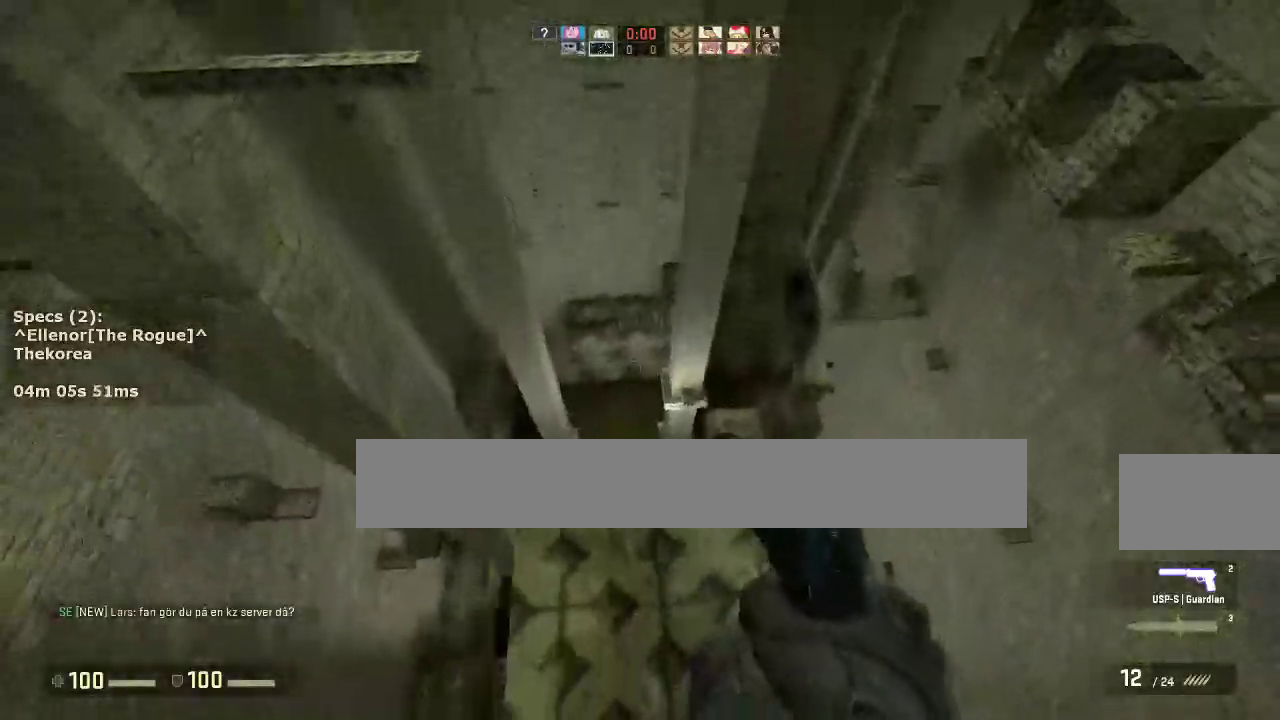
{"keys": ["d"], "mouse": [], "events": [[33, "w", "down"], [317, "d", "down"], [317, "mouse_wheel_down", "down"], [350, "w", "up"], [400, "mouse_wheel_down", "up"]]}
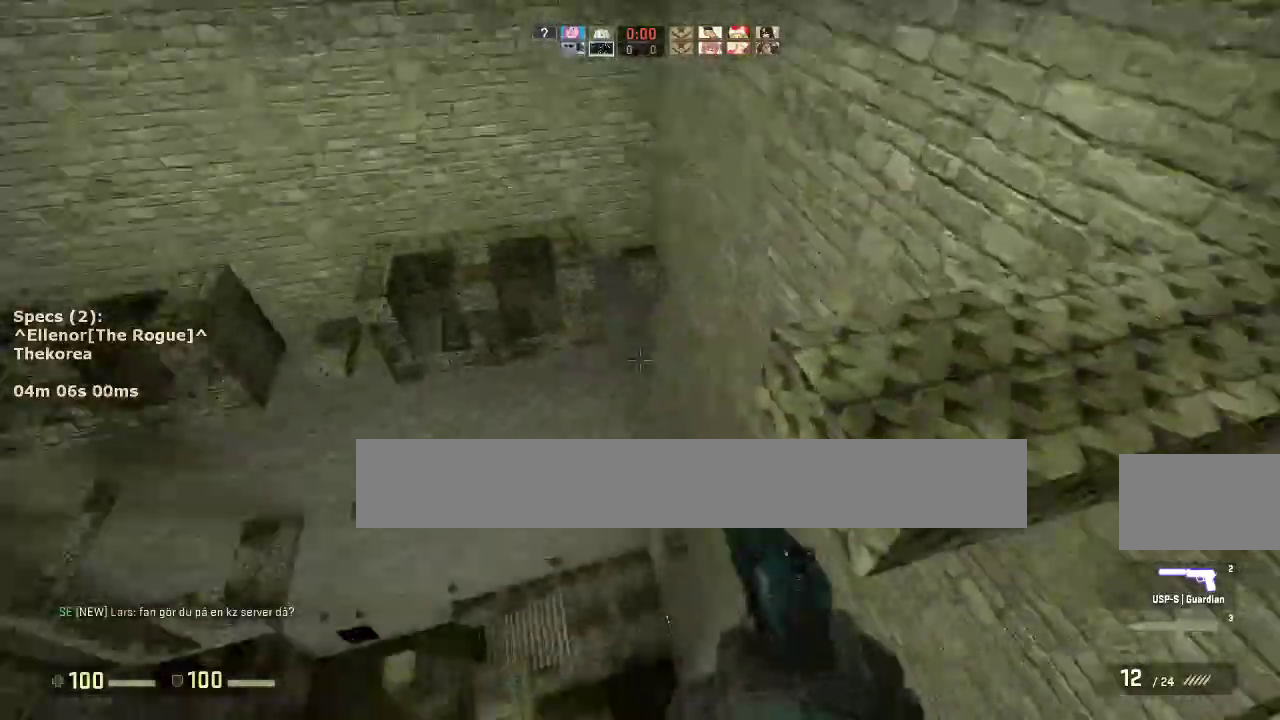
{"keys": ["w"], "mouse": [], "events": [[50, "ctrl", "down"], [183, "w", "down"], [333, "ctrl", "up"], [333, "d", "up"]]}
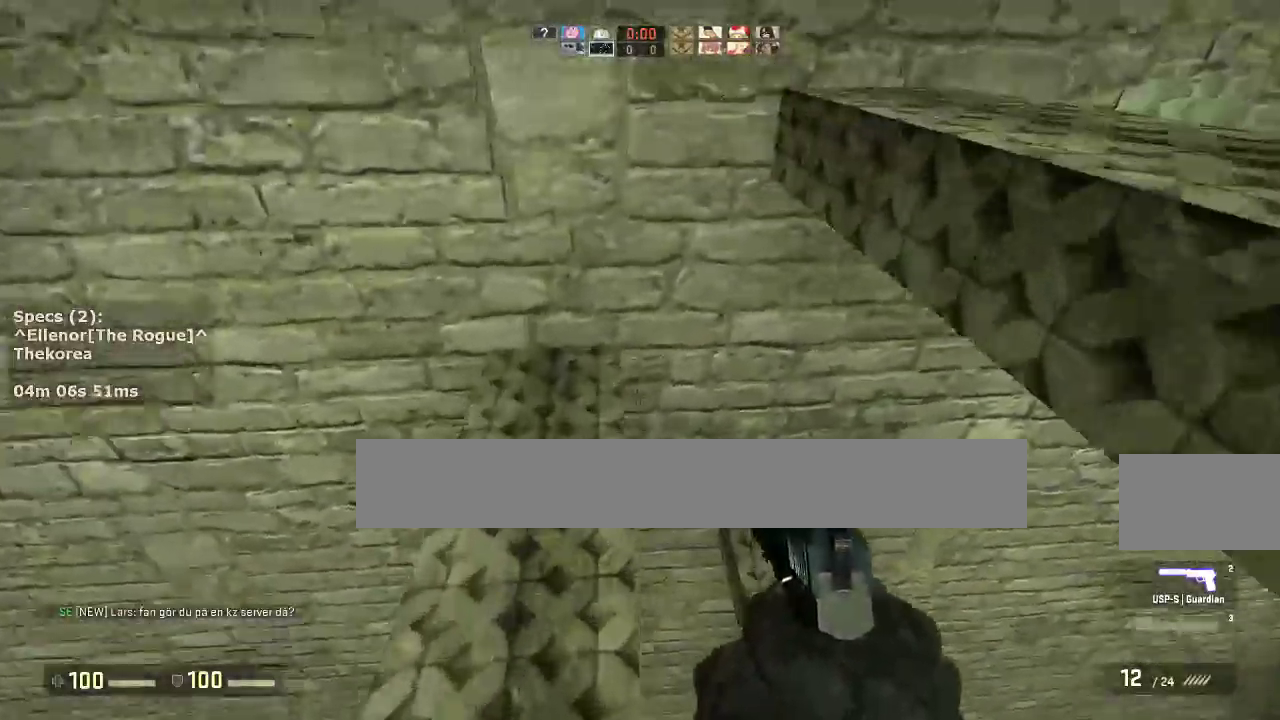
{"keys": ["a", "ctrl"], "mouse": [], "events": [[100, "ctrl", "down"], [100, "d", "down"], [100, "mouse_wheel_down", "down"], [150, "w", "up"], [200, "mouse_wheel_down", "up"], [433, "a", "down"], [433, "d", "up"]]}
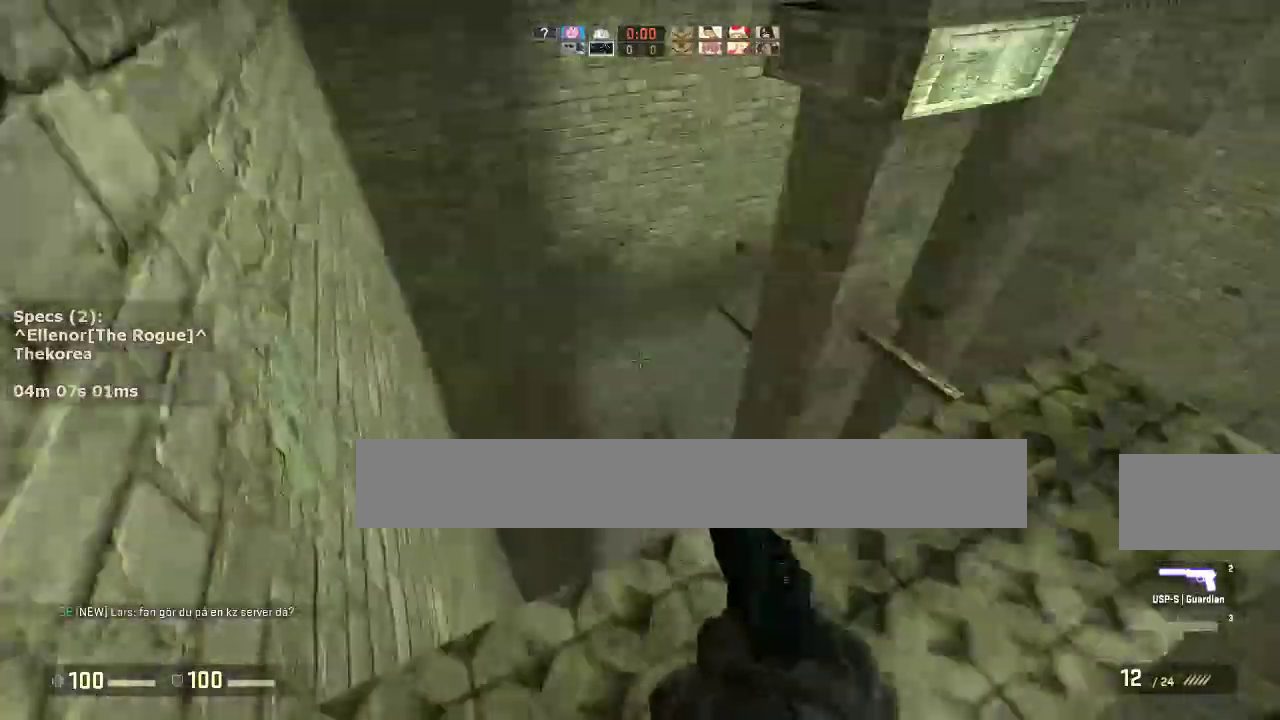
{"keys": ["w"], "mouse": [], "events": [[117, "a", "up"], [117, "ctrl", "up"], [267, "w", "down"]]}
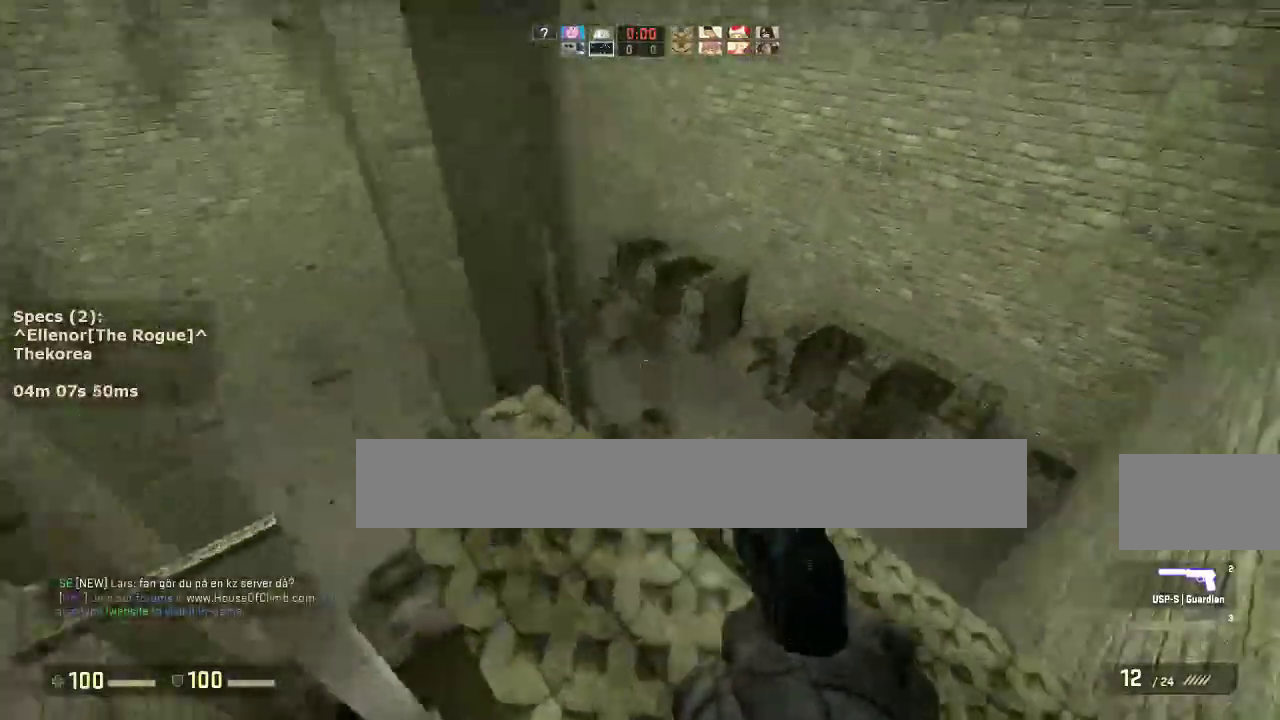
{"keys": ["d"], "mouse": [], "events": [[50, "a", "down"], [333, "mouse_wheel_down", "down"], [367, "w", "up"], [417, "mouse_wheel_down", "up"], [467, "a", "up"], [467, "d", "down"]]}
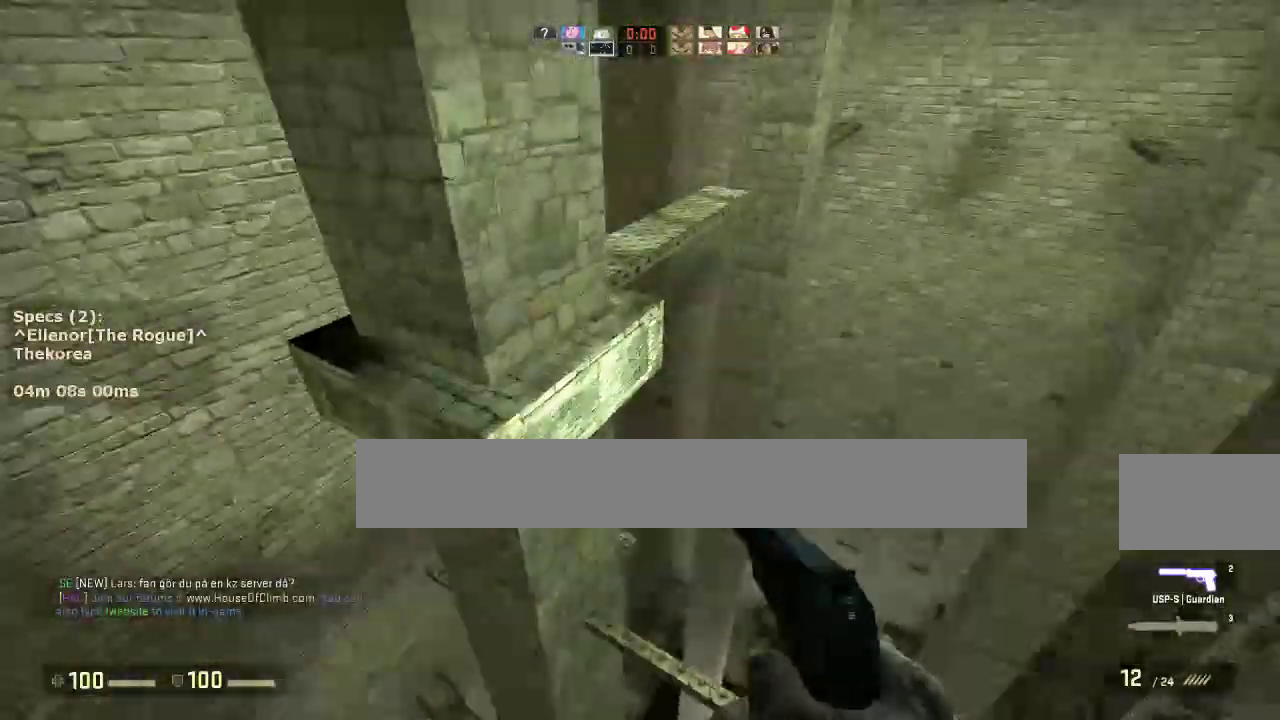
{"keys": ["d"], "mouse": ["wheel_down"], "events": [[67, "a", "down"], [67, "d", "up"], [300, "a", "up"], [300, "d", "down"], [483, "mouse_wheel_down", "down"]]}
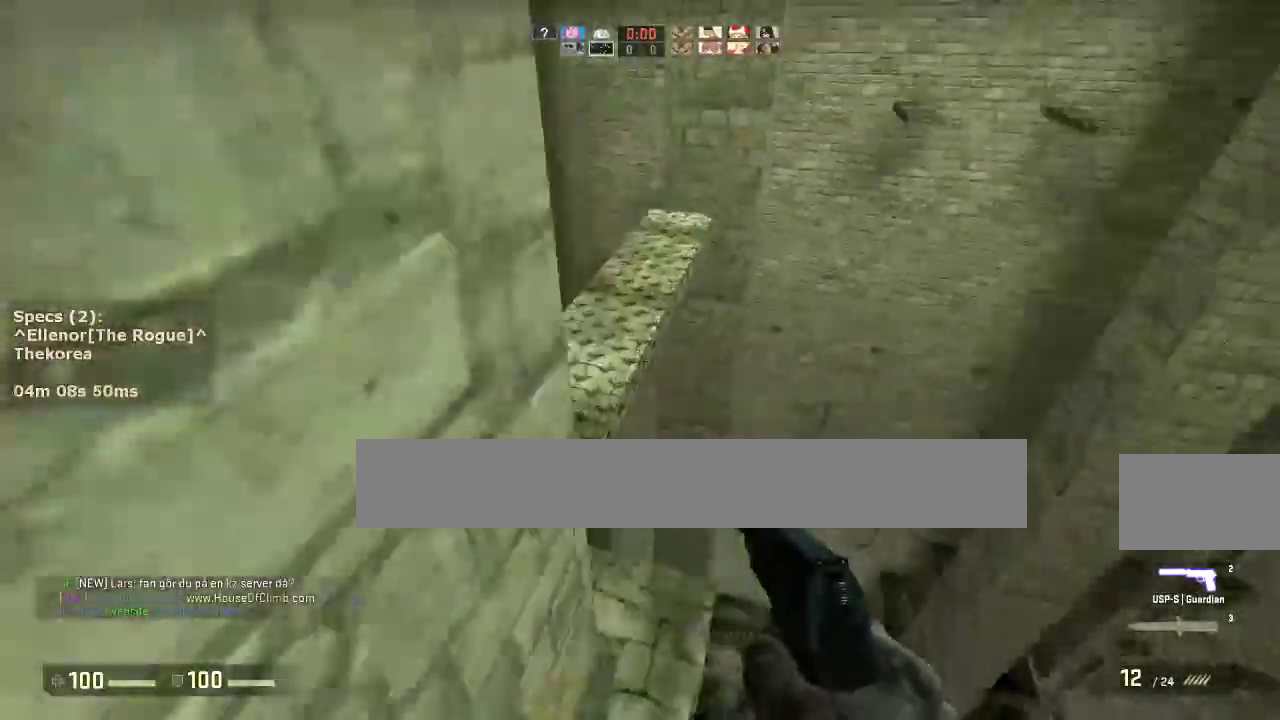
{"keys": [], "mouse": [], "events": [[117, "mouse_wheel_down", "up"], [167, "a", "down"], [217, "d", "up"], [450, "a", "up"]]}
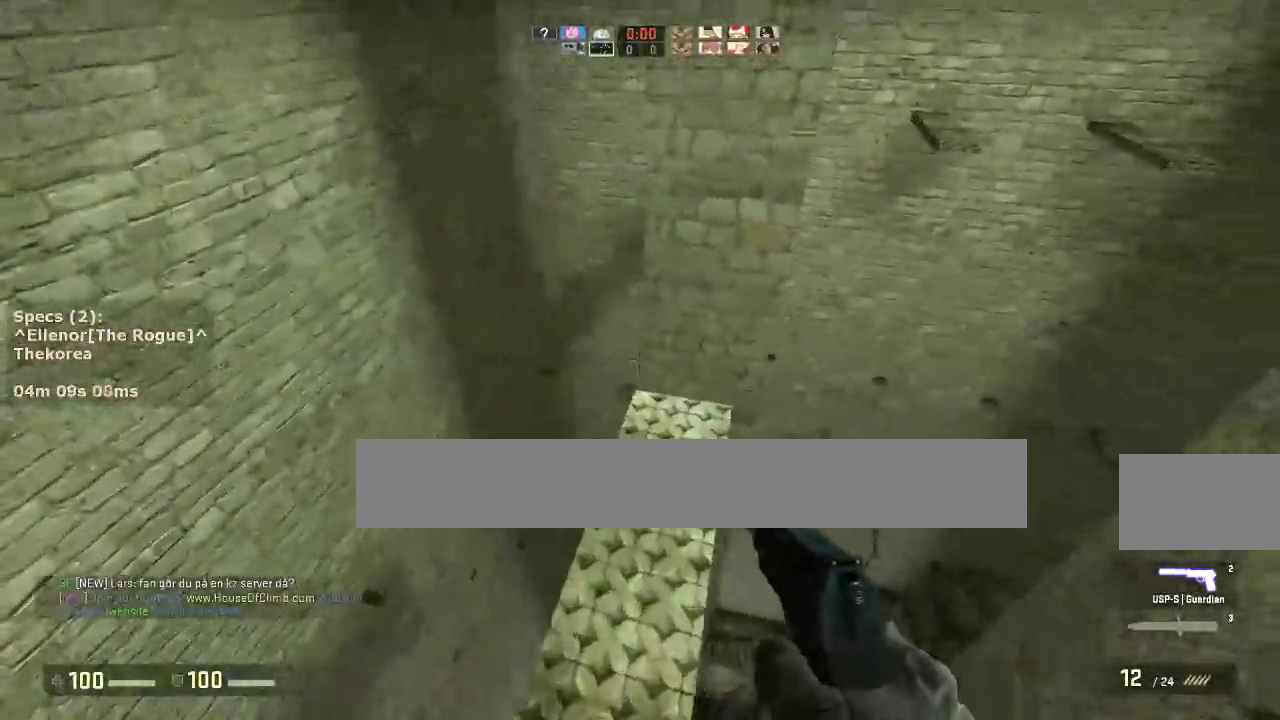
{"keys": ["w"], "mouse": [], "events": [[50, "s", "down"], [183, "s", "up"], [283, "w", "down"]]}